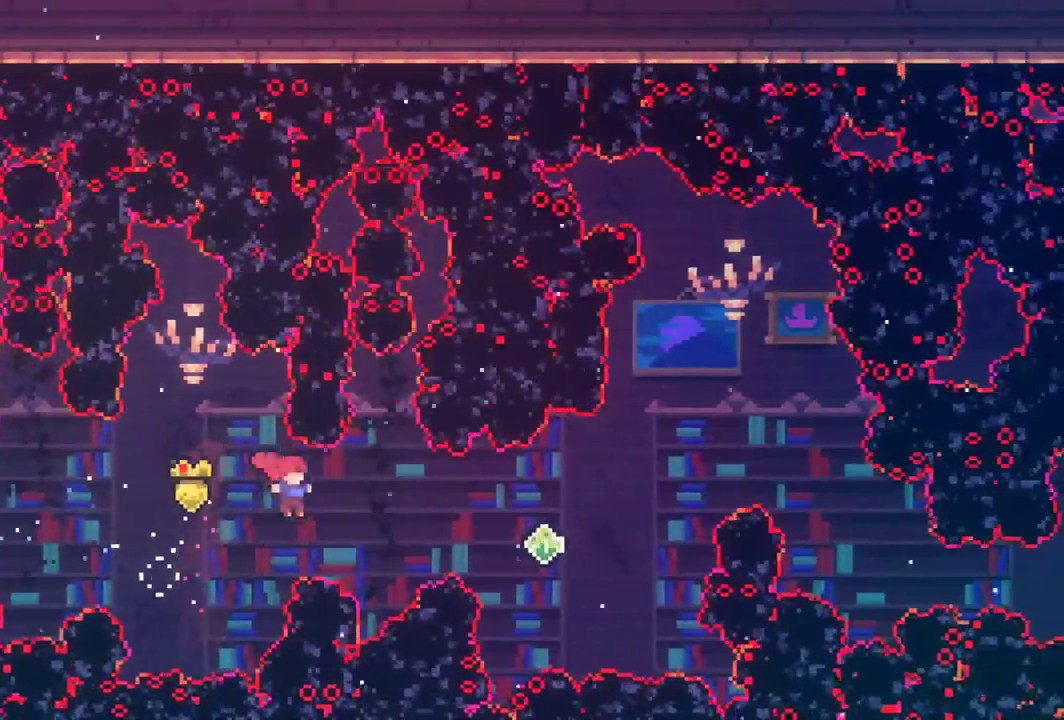
Gameplay with keyboard; each line is a JSON object with the keys held at the frame after it. "events" lists presses ("down") and releases ("up") of "dash", "down", "grab", "interact", "jump", "left", "pause", "right" and "up" between this image and that frame as [ms after this image, input, new state], when the widget could be followed in between. No other keys are recorded. Mouse input is not recorded. Key names are as the overlay labels them; some are game actions (e.g. jump) rather than physical keys.
{"keys": ["grab", "right", "up"], "events": [[67, "dash", "down"], [300, "dash", "up"], [483, "up", "down"]]}
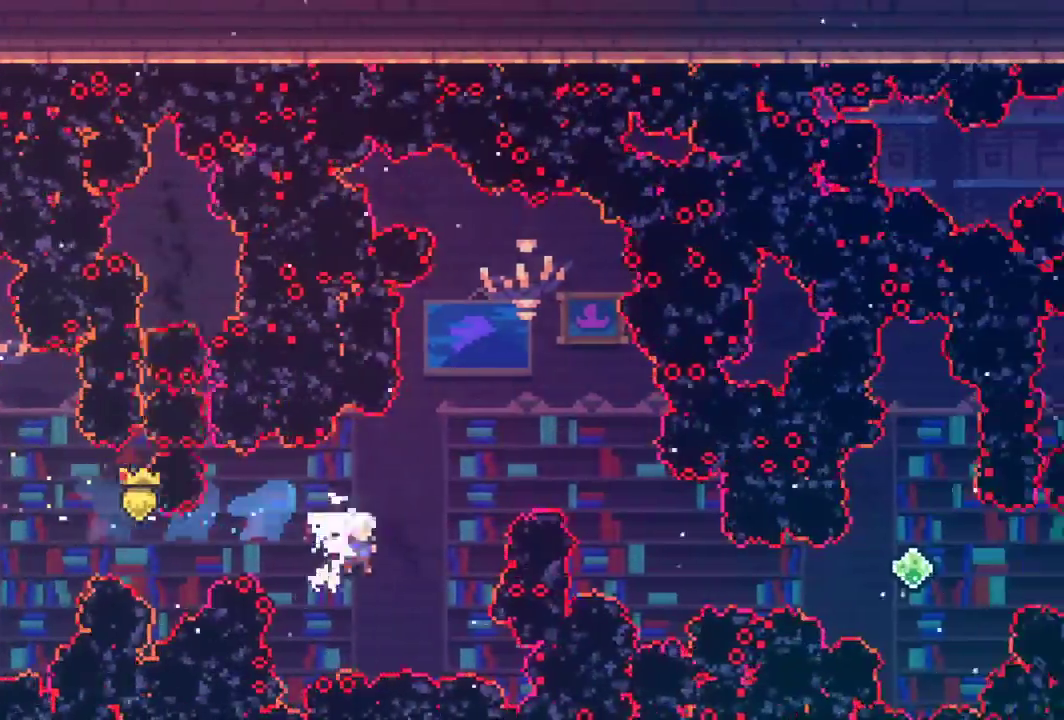
{"keys": ["grab", "right"], "events": [[50, "dash", "down"], [283, "dash", "up"], [283, "up", "up"]]}
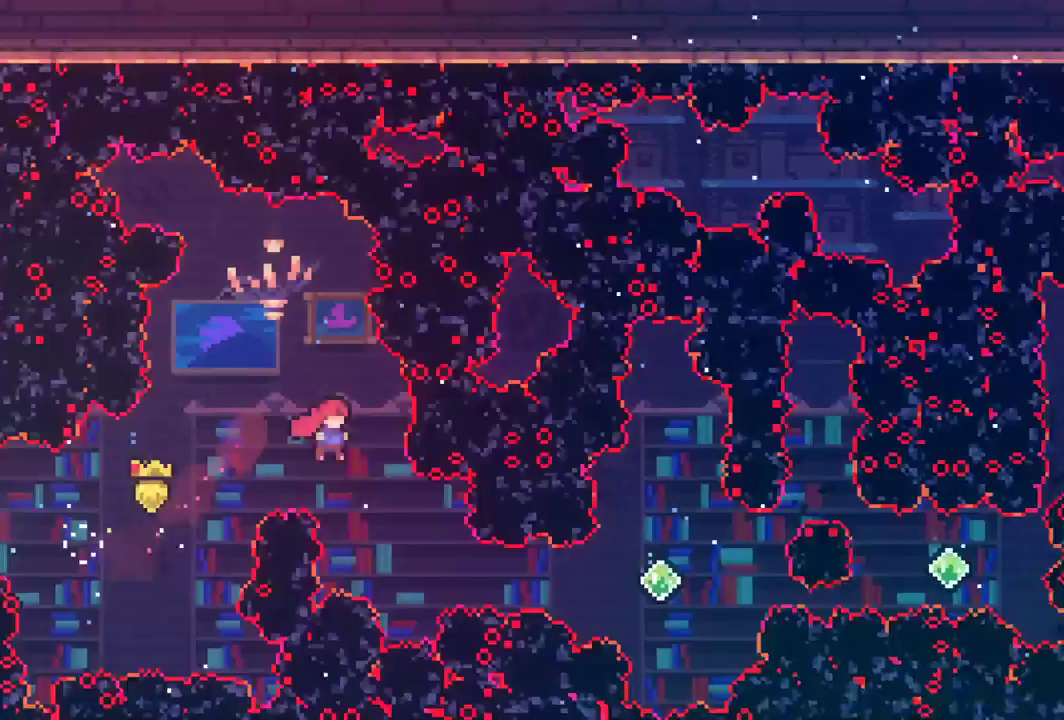
{"keys": ["grab", "right"], "events": [[283, "dash", "down"], [483, "dash", "up"]]}
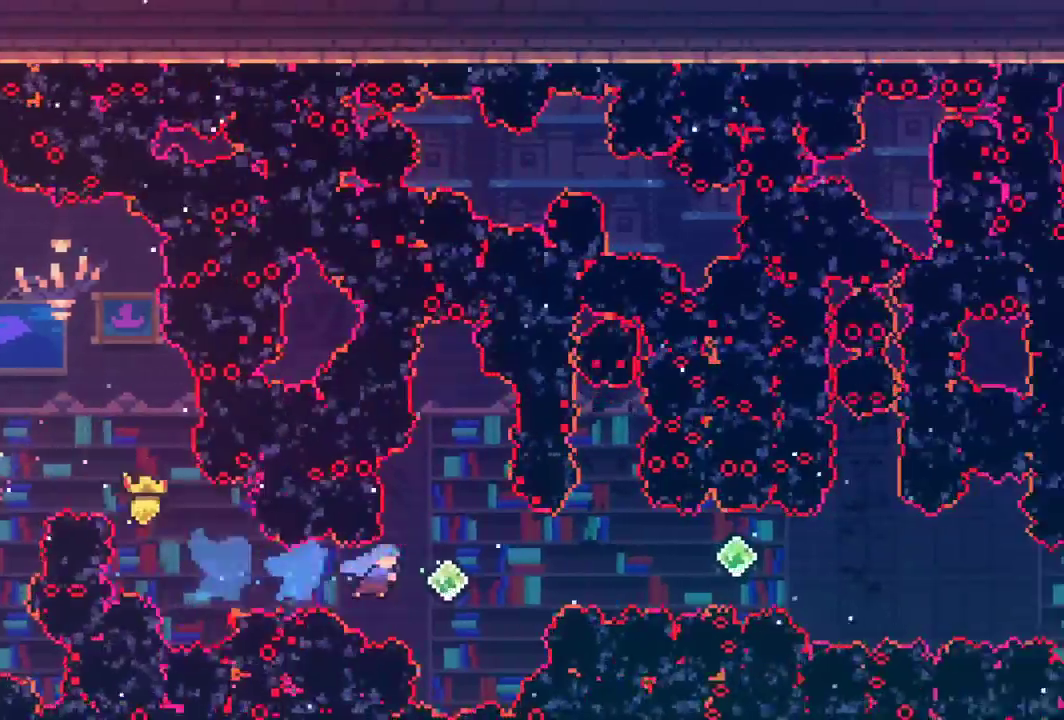
{"keys": ["grab", "up"], "events": [[117, "right", "up"], [167, "up", "down"], [350, "dash", "down"], [500, "dash", "up"]]}
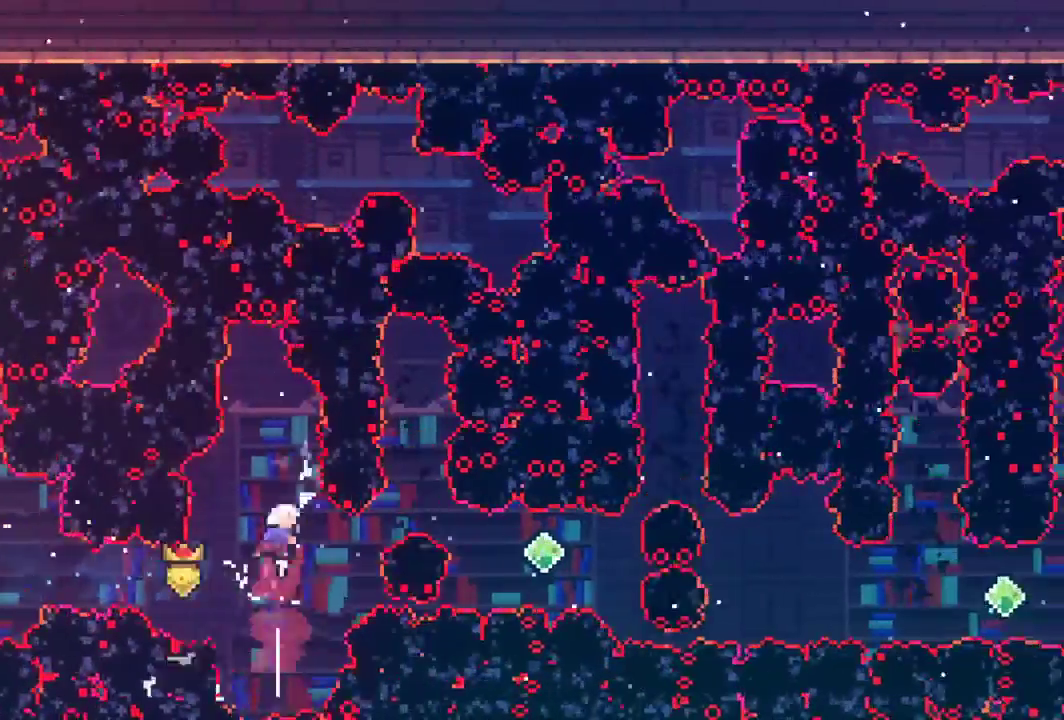
{"keys": ["grab", "right"], "events": [[33, "up", "up"], [300, "right", "down"]]}
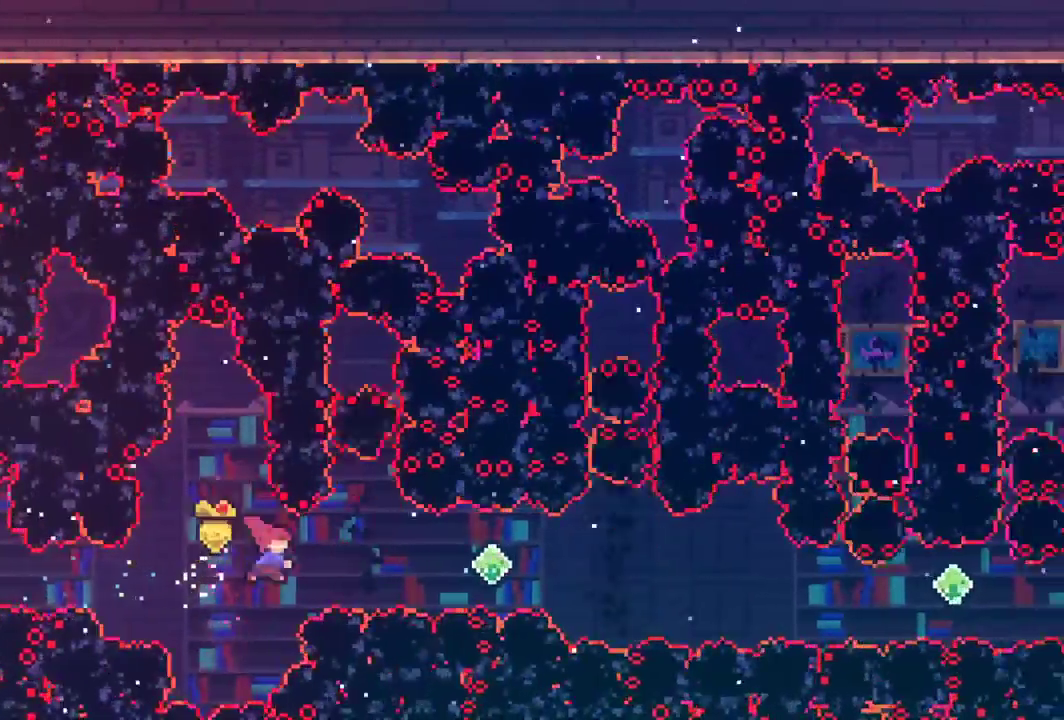
{"keys": ["dash", "grab", "right"], "events": [[17, "dash", "down"], [200, "dash", "up"], [383, "dash", "down"]]}
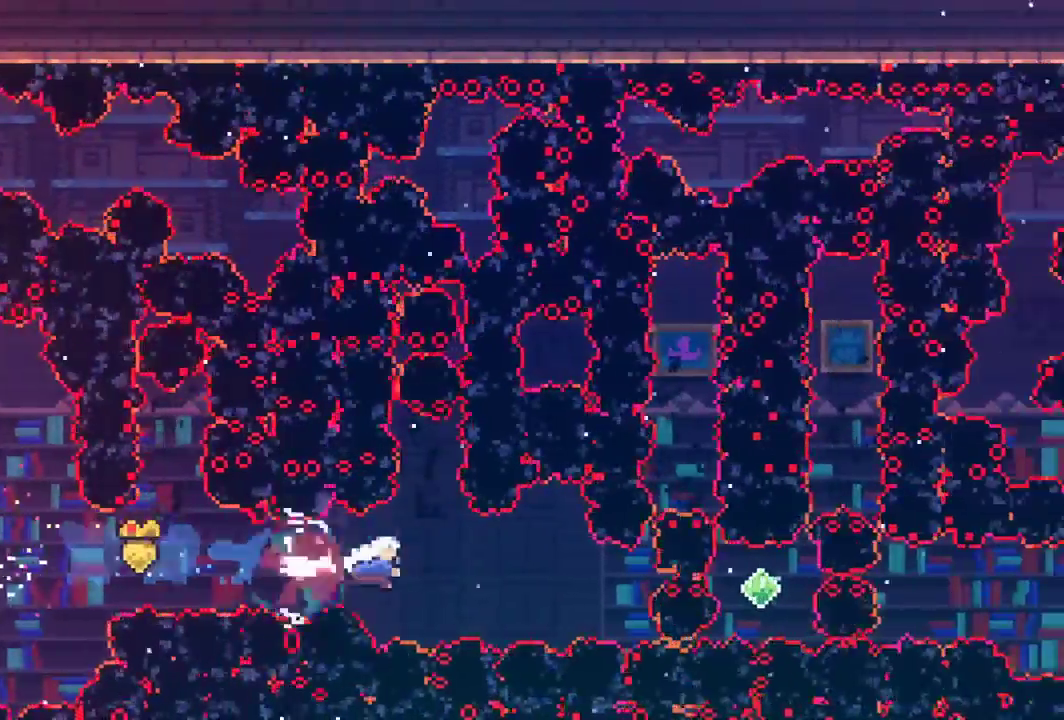
{"keys": ["grab", "right"], "events": [[117, "dash", "up"], [267, "dash", "down"], [500, "dash", "up"]]}
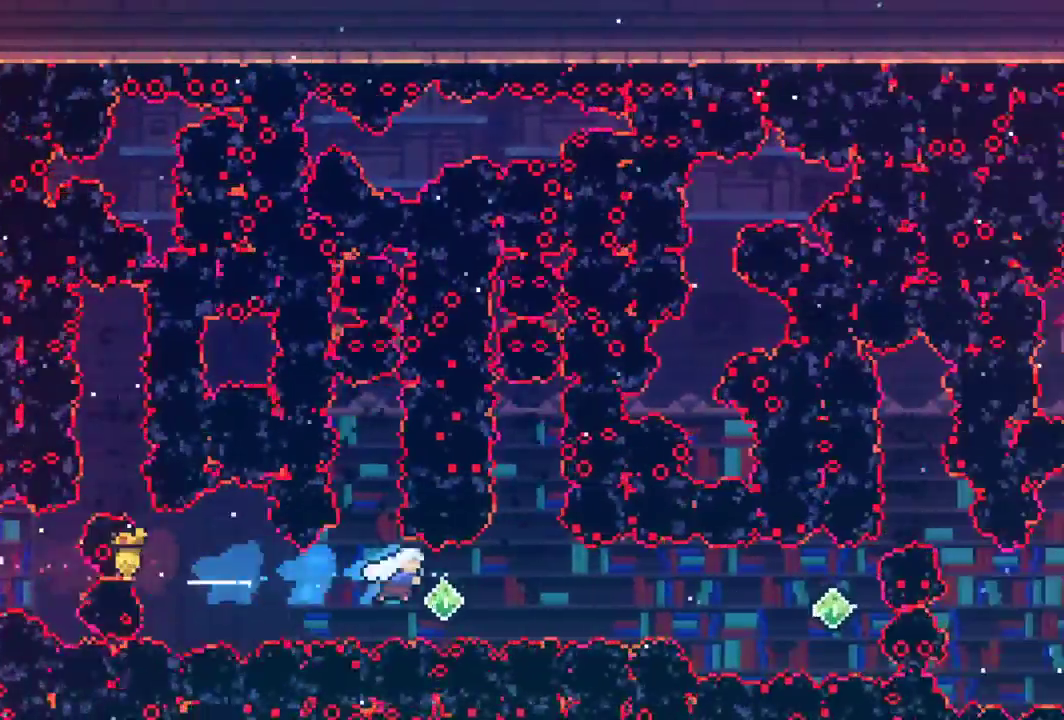
{"keys": ["dash", "grab", "right"], "events": [[133, "dash", "down"], [317, "dash", "up"], [417, "dash", "down"]]}
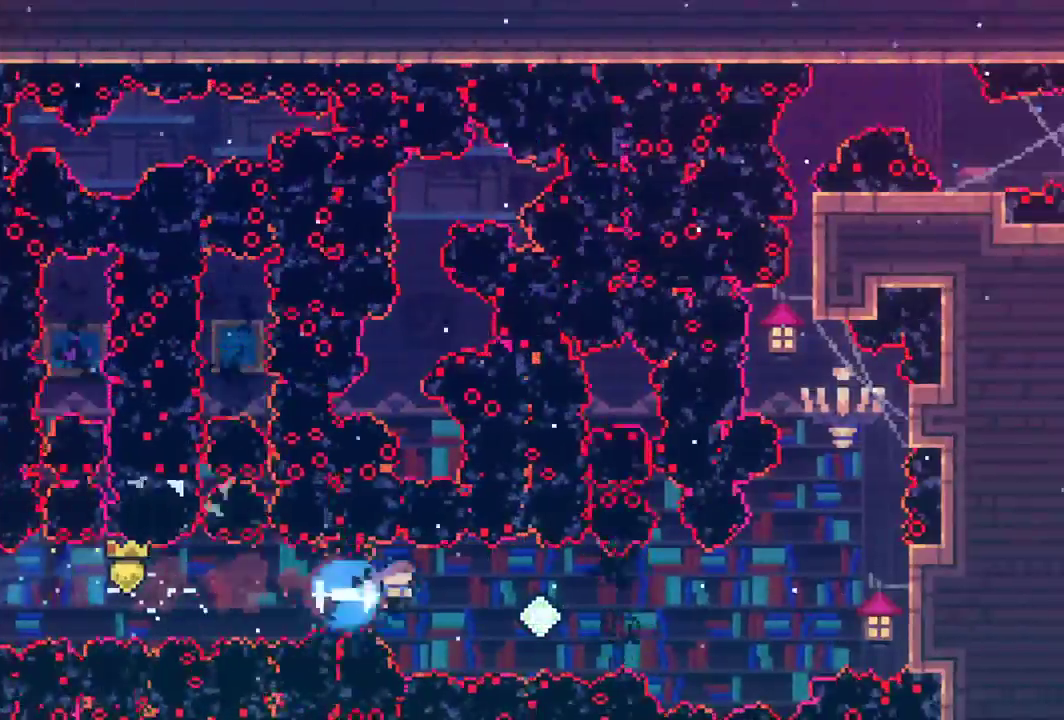
{"keys": ["dash", "grab", "right"], "events": [[150, "dash", "up"], [250, "dash", "down"], [433, "dash", "up"], [483, "dash", "down"]]}
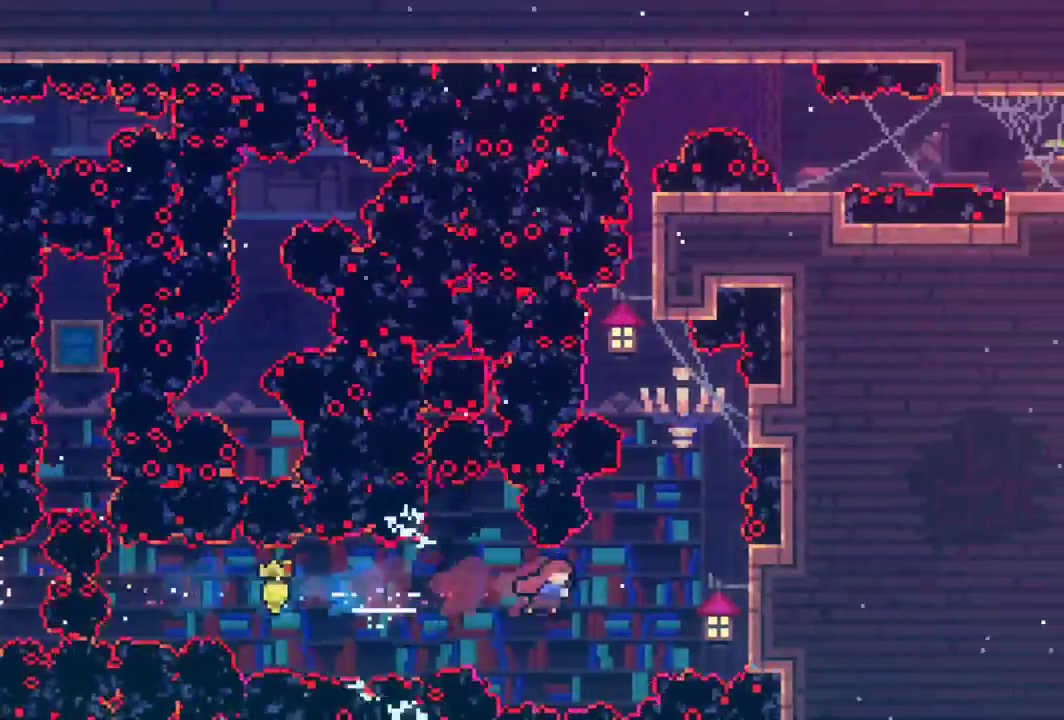
{"keys": ["grab", "up"], "events": [[217, "dash", "up"], [300, "right", "up"], [350, "up", "down"]]}
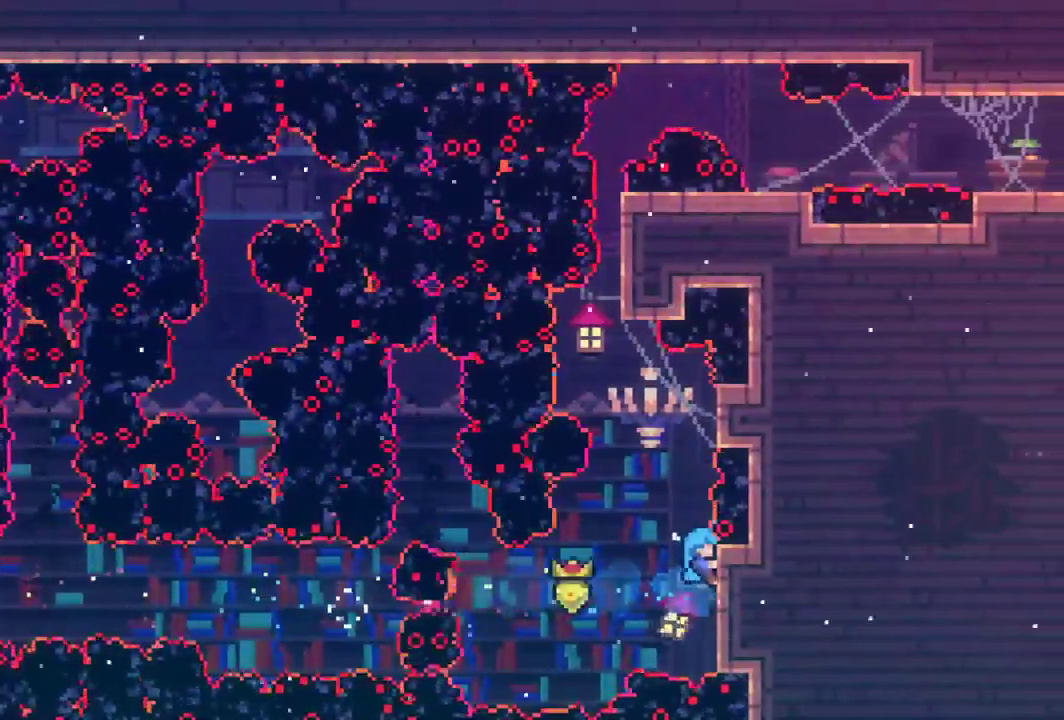
{"keys": ["grab", "jump", "right", "up"], "events": [[133, "grab", "up"], [133, "up", "up"], [183, "jump", "down"], [233, "grab", "down"], [267, "right", "down"], [267, "up", "down"]]}
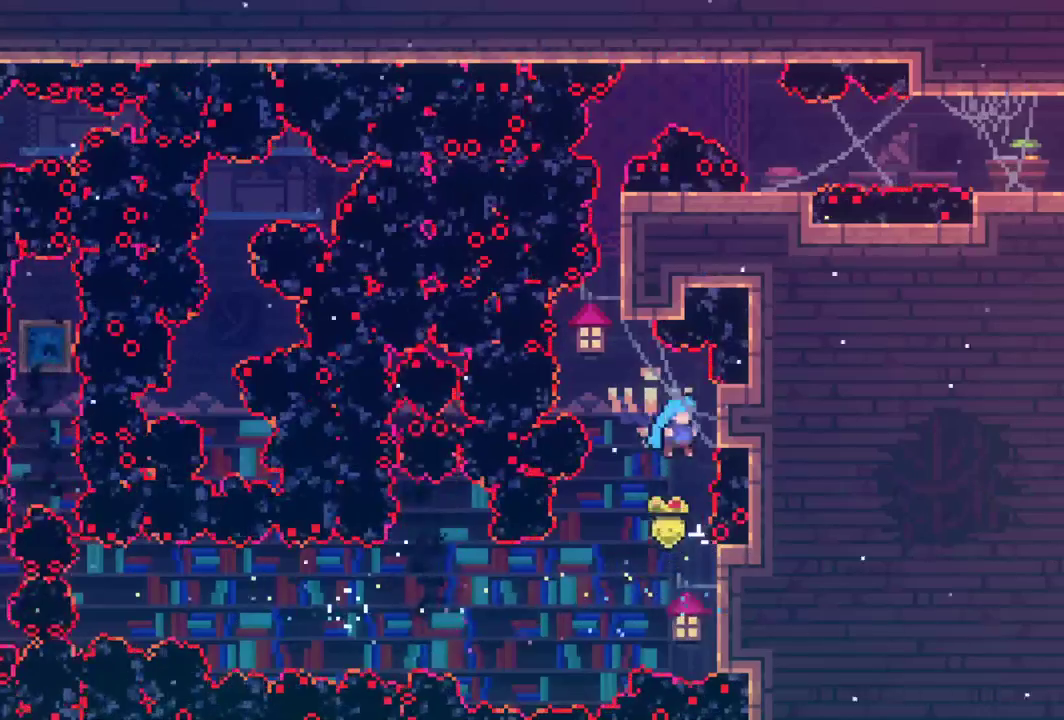
{"keys": ["grab", "jump", "right", "up"], "events": [[50, "jump", "up"], [250, "left", "down"], [250, "right", "up"], [283, "jump", "down"], [433, "left", "up"], [433, "right", "down"]]}
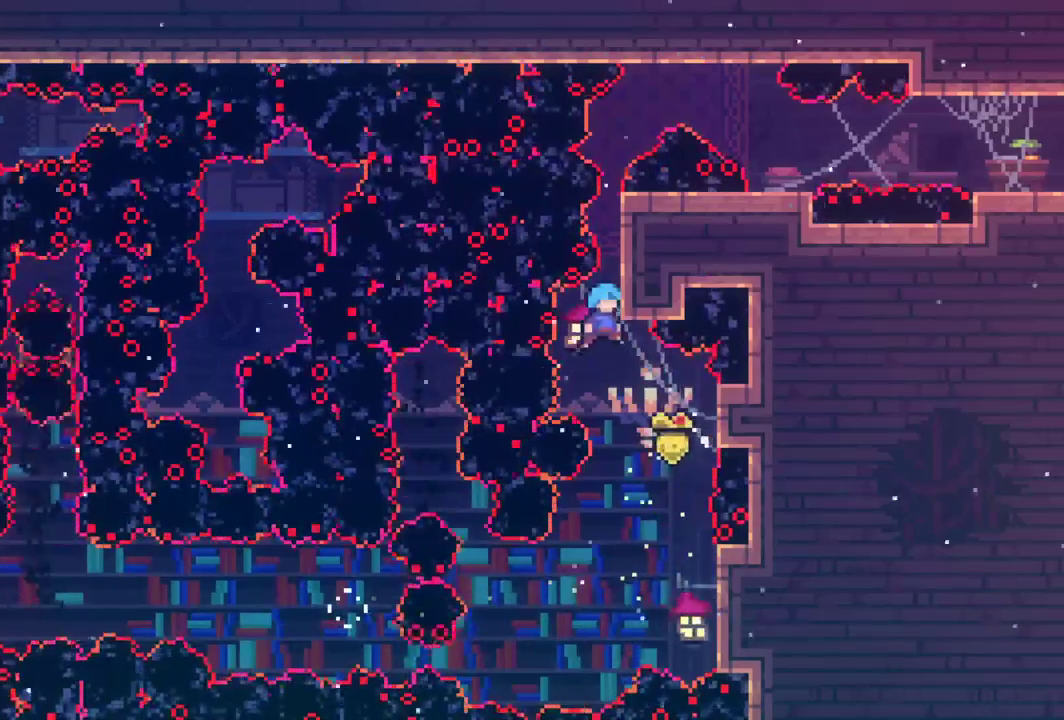
{"keys": ["grab", "right", "up"], "events": [[217, "jump", "up"]]}
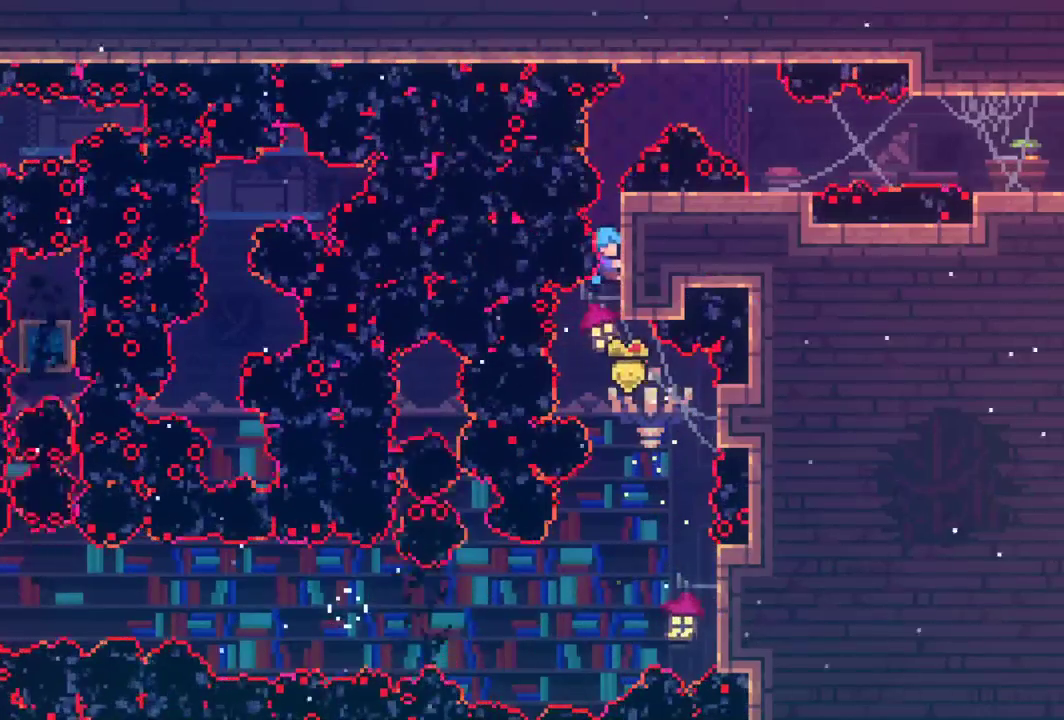
{"keys": ["grab", "jump", "right", "up"], "events": [[500, "jump", "down"]]}
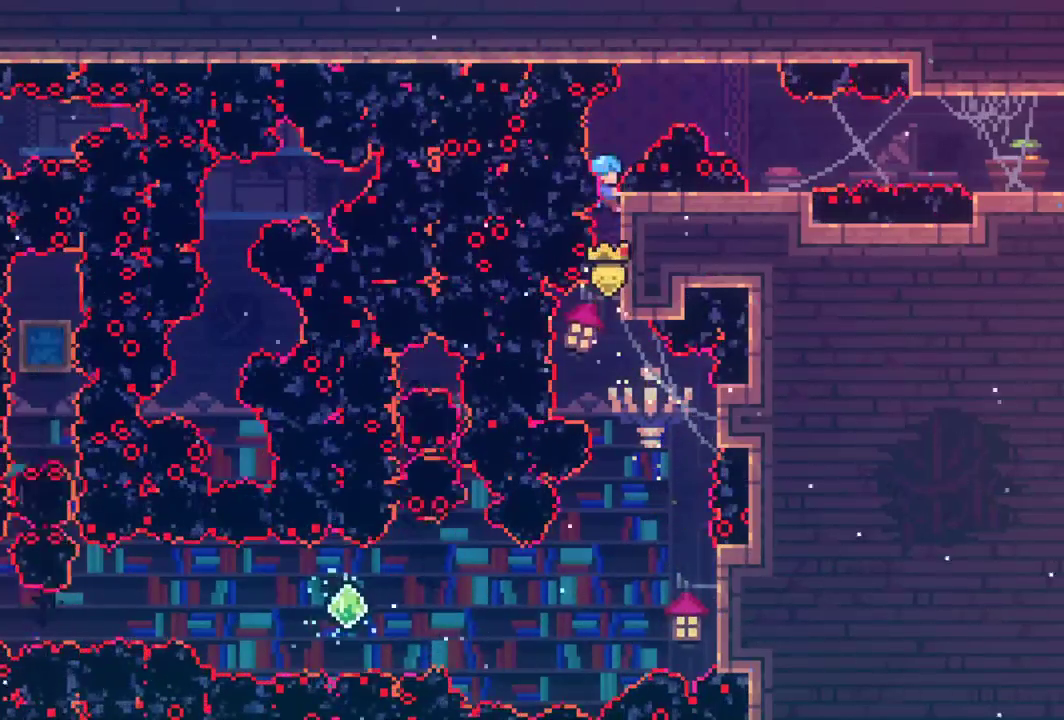
{"keys": ["grab", "jump", "right"], "events": [[333, "up", "up"]]}
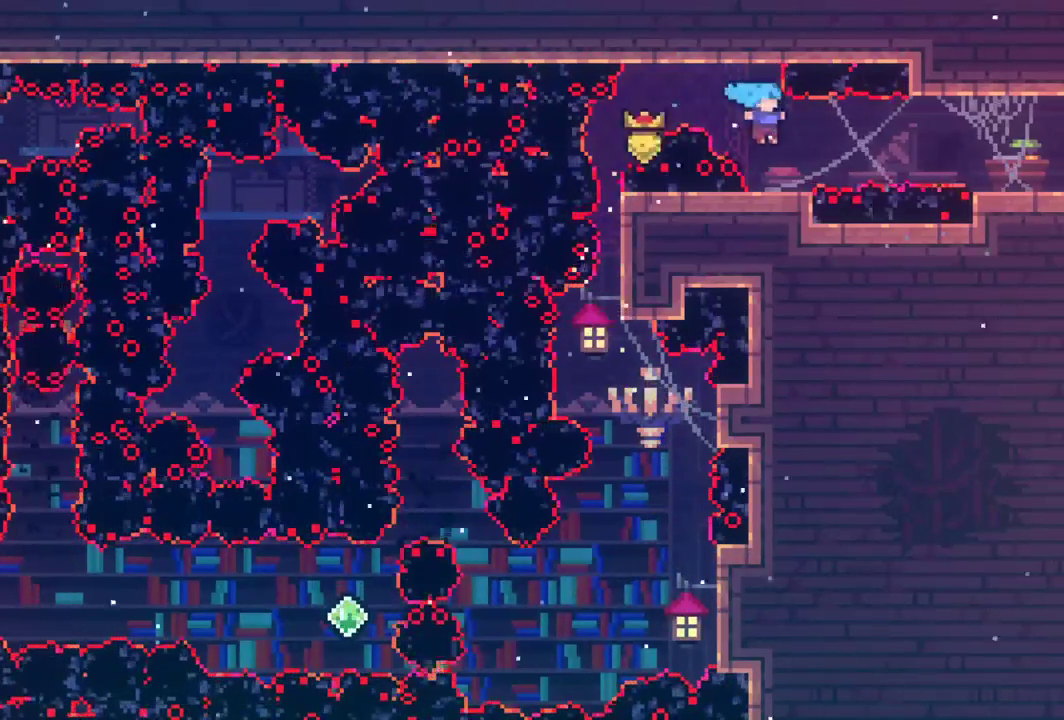
{"keys": ["grab", "right"], "events": [[17, "jump", "up"], [117, "dash", "down"], [350, "dash", "up"]]}
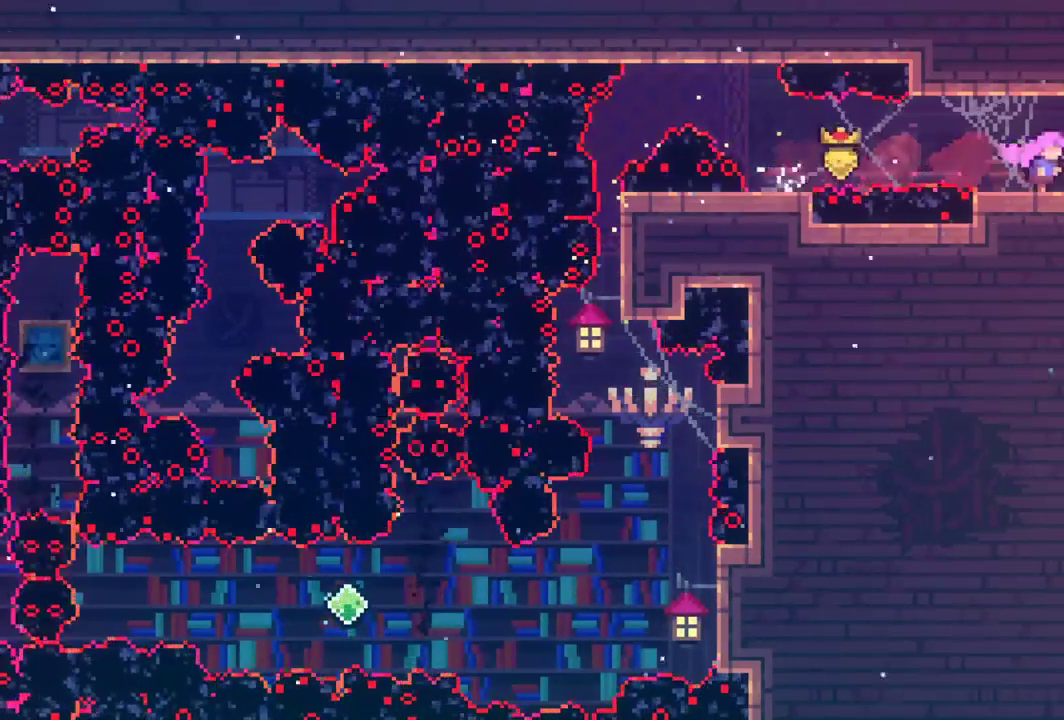
{"keys": ["grab"], "events": [[183, "right", "up"]]}
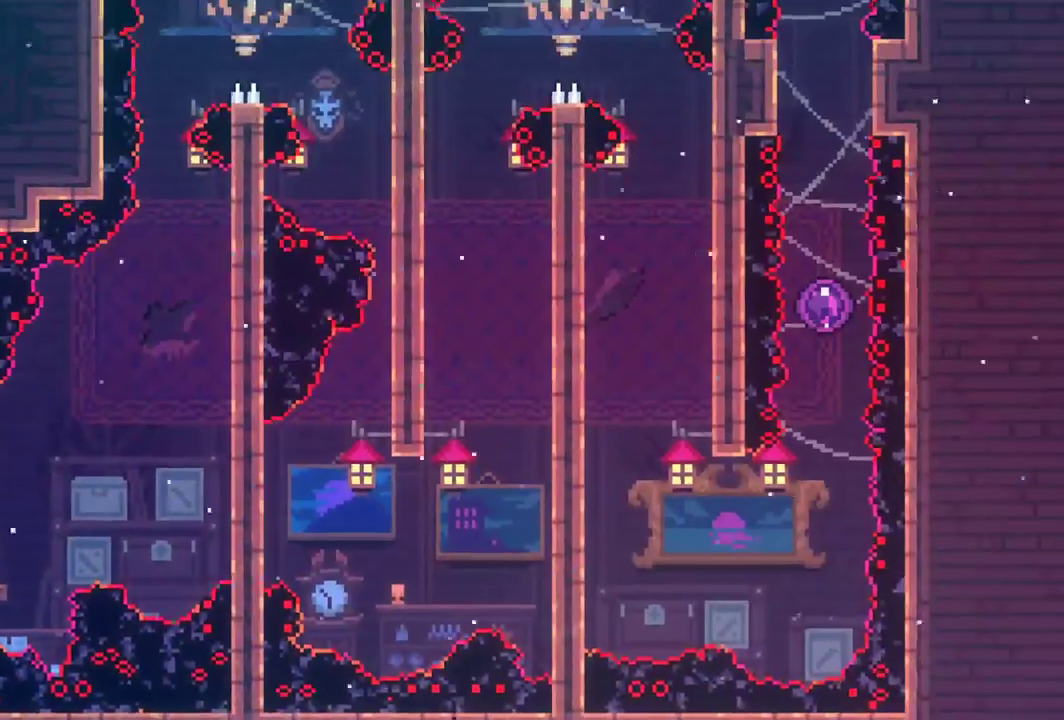
{"keys": ["grab"], "events": []}
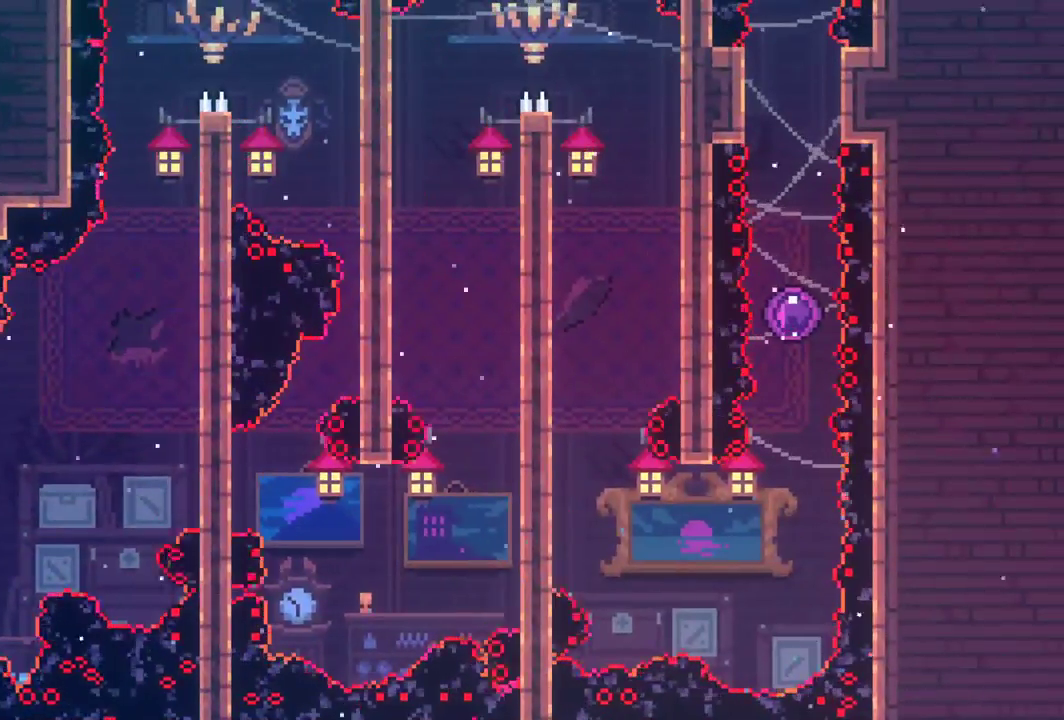
{"keys": ["dash", "grab"], "events": [[500, "dash", "down"]]}
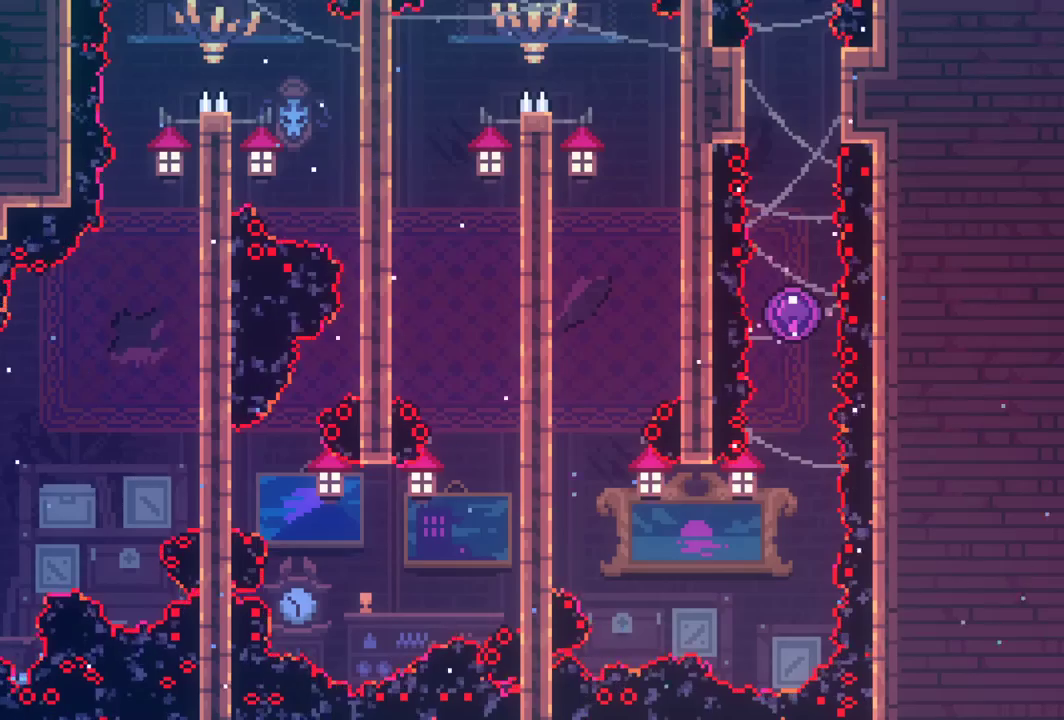
{"keys": ["grab", "jump", "right"], "events": [[33, "right", "down"], [233, "dash", "up"], [233, "jump", "down"]]}
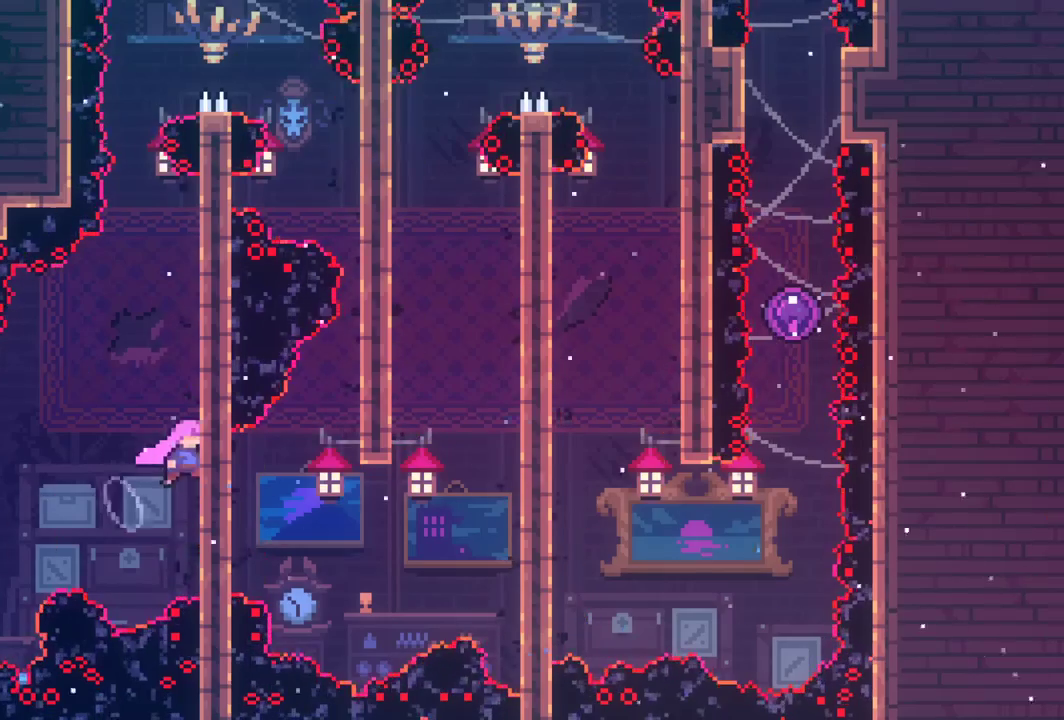
{"keys": ["jump"], "events": [[100, "jump", "up"], [100, "right", "up"], [433, "grab", "up"], [483, "jump", "down"]]}
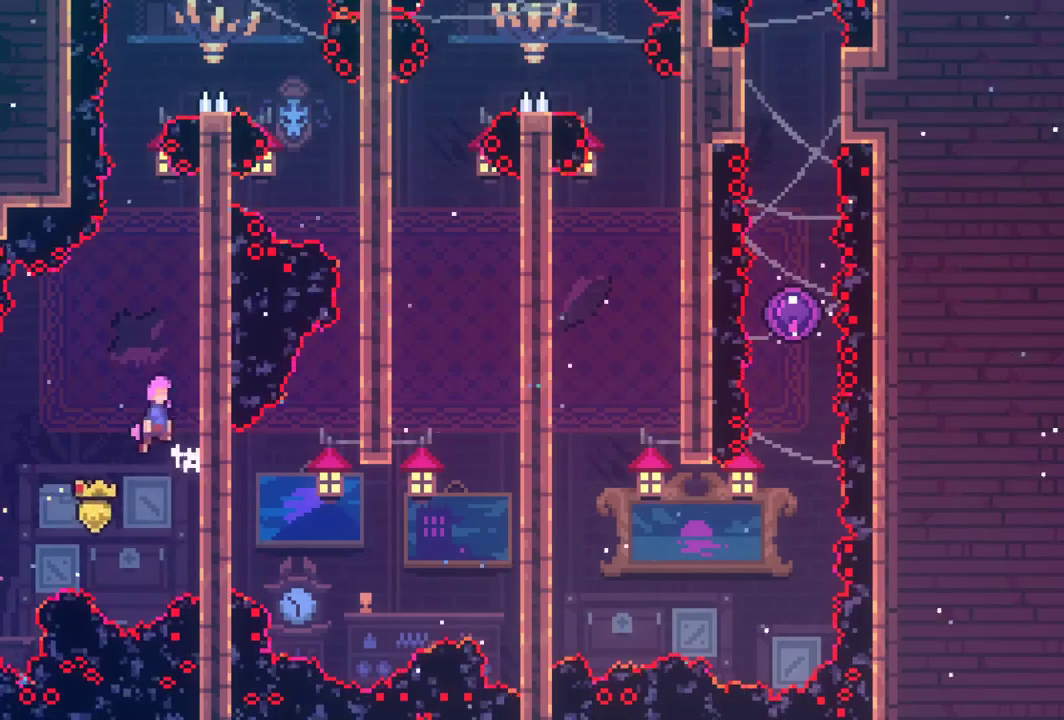
{"keys": ["grab"], "events": [[17, "grab", "down"], [67, "right", "down"], [450, "jump", "up"], [450, "right", "up"]]}
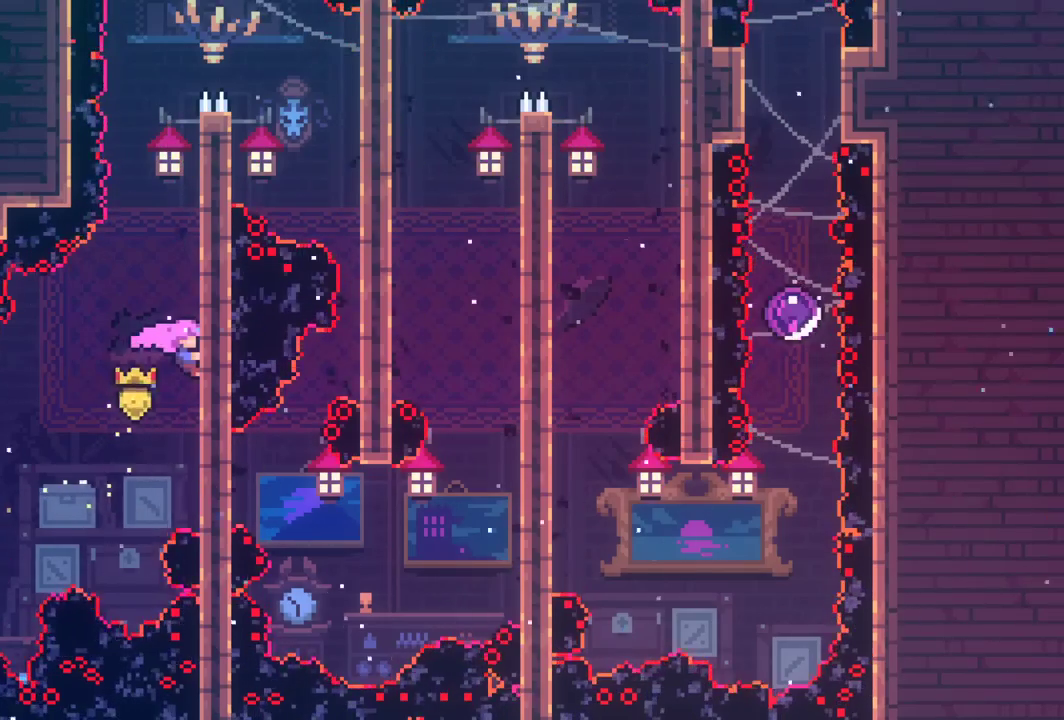
{"keys": ["grab", "jump"], "events": [[317, "grab", "up"], [367, "jump", "down"], [467, "grab", "down"]]}
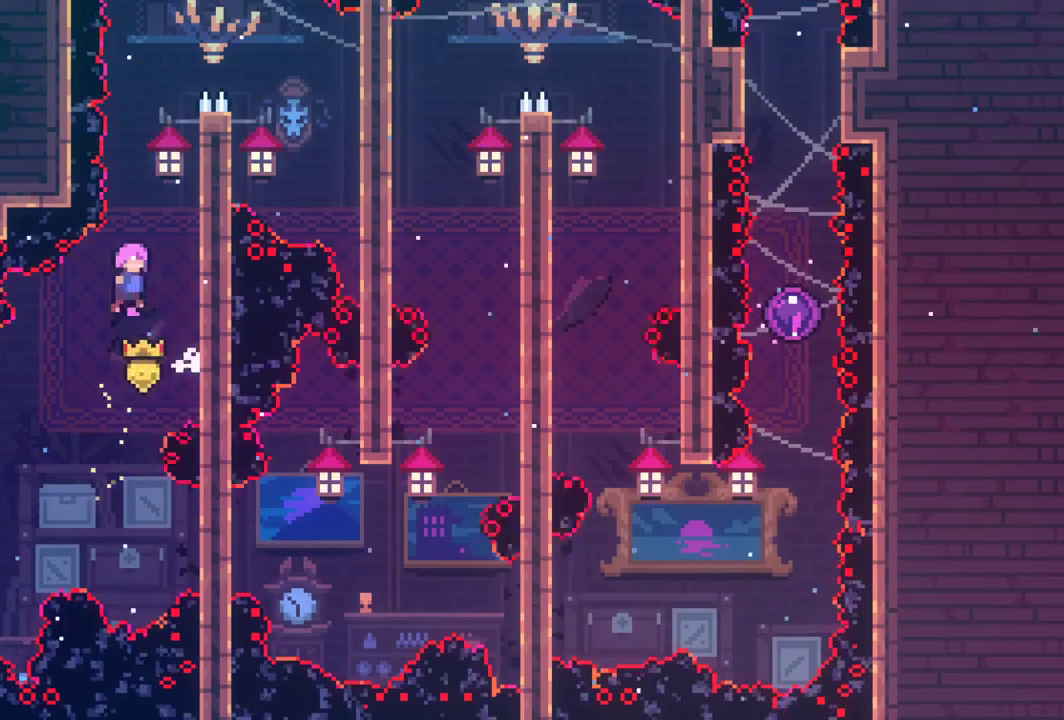
{"keys": ["grab"], "events": [[50, "right", "down"], [333, "right", "up"], [383, "jump", "up"]]}
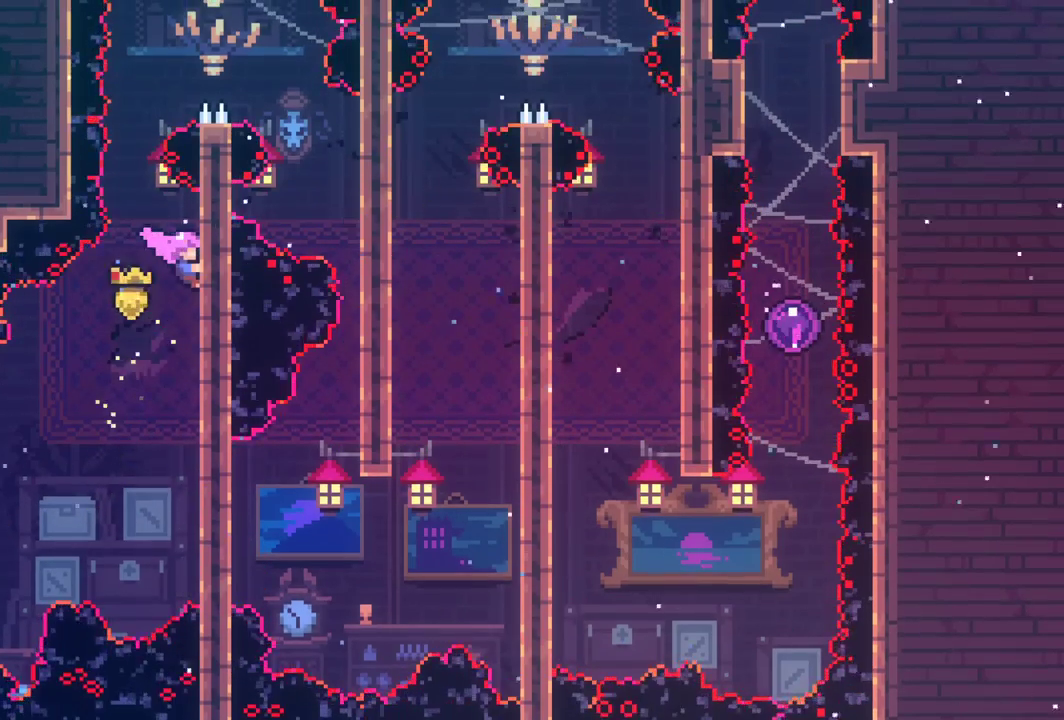
{"keys": ["grab", "jump", "right"], "events": [[117, "grab", "up"], [167, "jump", "down"], [217, "grab", "down"], [300, "right", "down"]]}
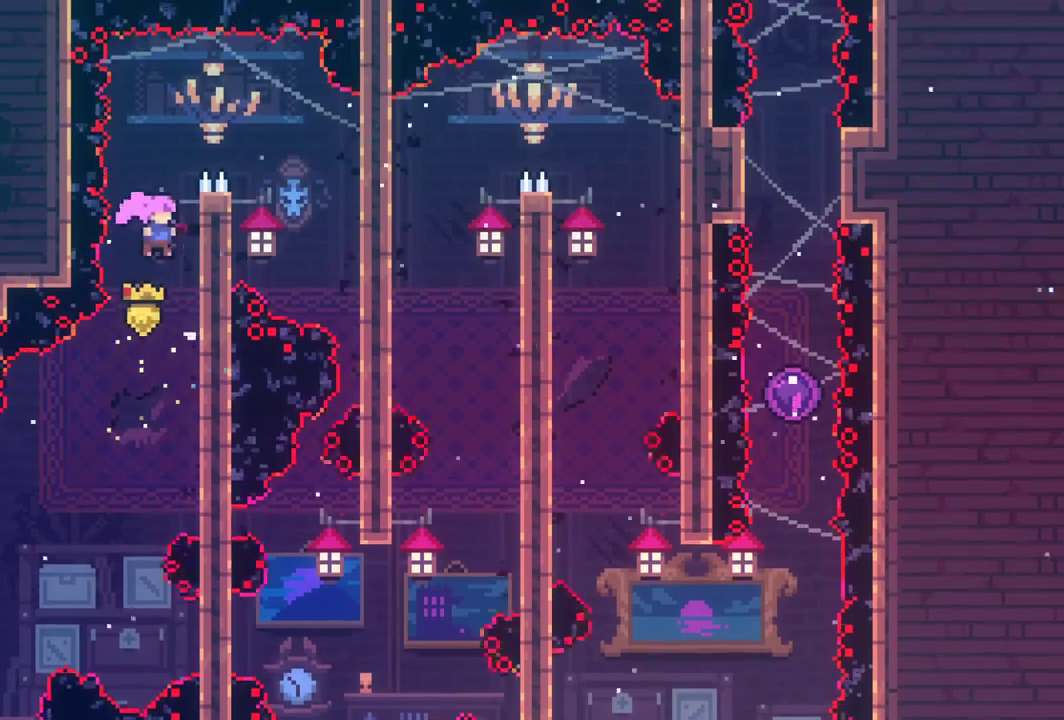
{"keys": ["grab", "jump", "right"], "events": [[133, "jump", "up"], [500, "jump", "down"]]}
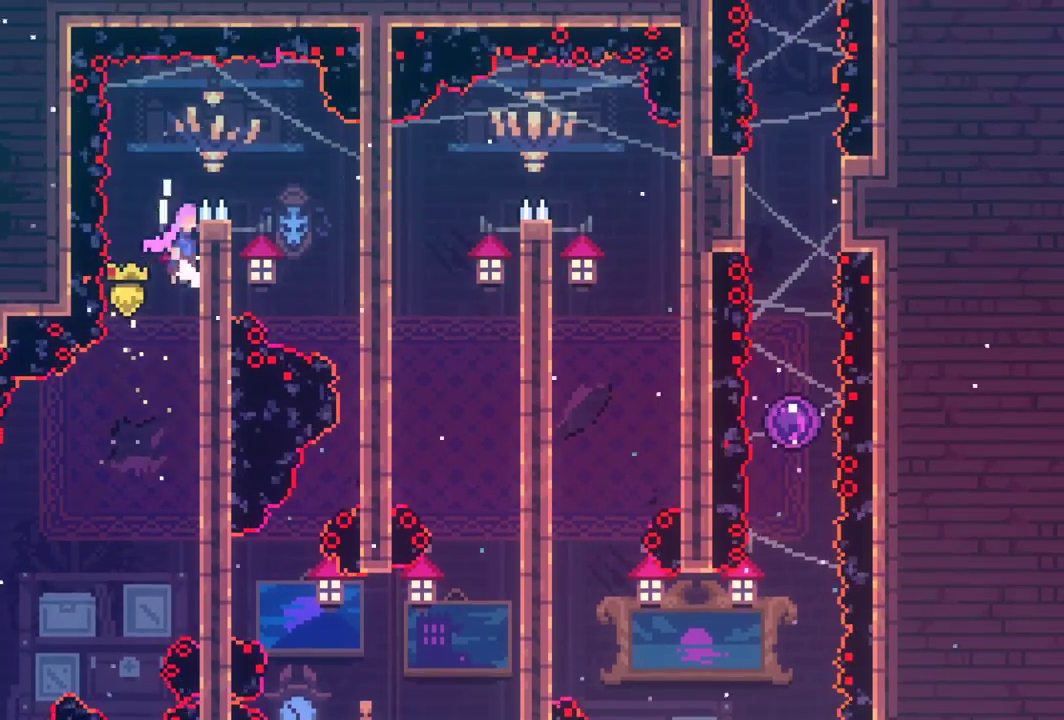
{"keys": ["right"], "events": [[333, "grab", "up"], [333, "jump", "up"]]}
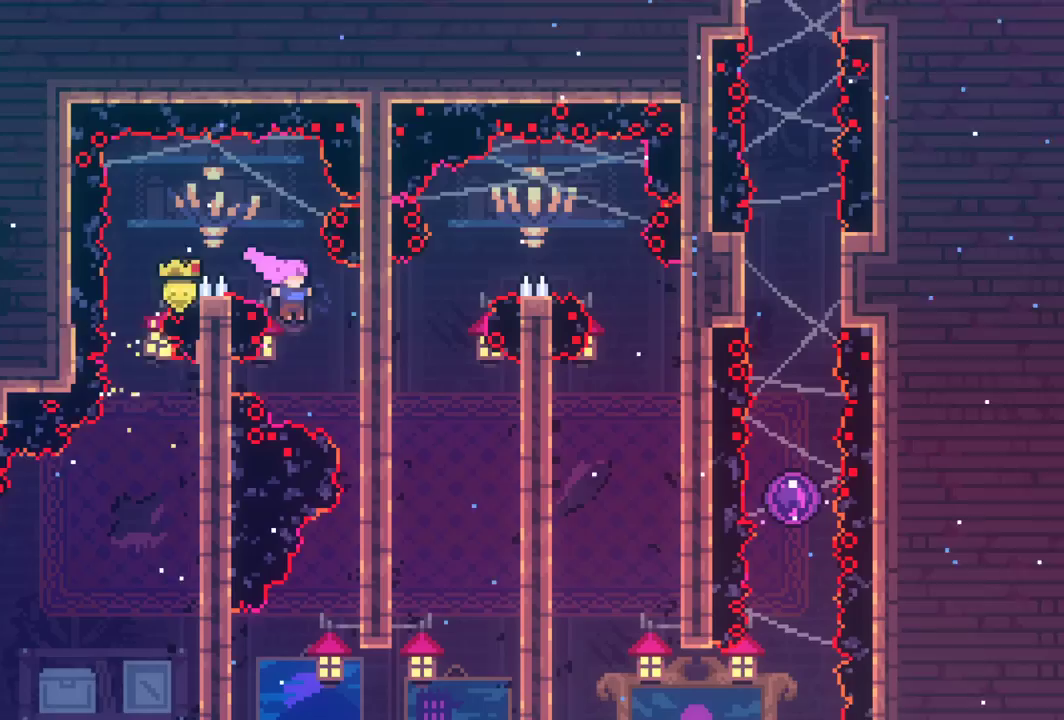
{"keys": [], "events": [[217, "right", "up"]]}
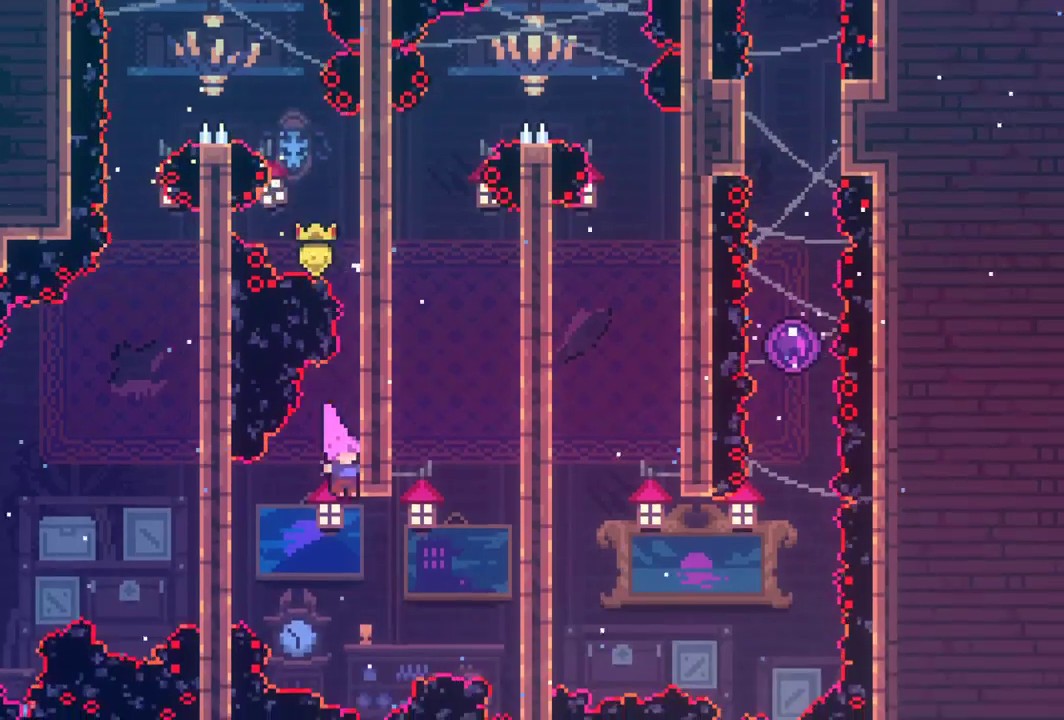
{"keys": ["dash", "grab", "right", "up"], "events": [[133, "right", "down"], [133, "up", "down"], [183, "dash", "down"], [183, "grab", "down"]]}
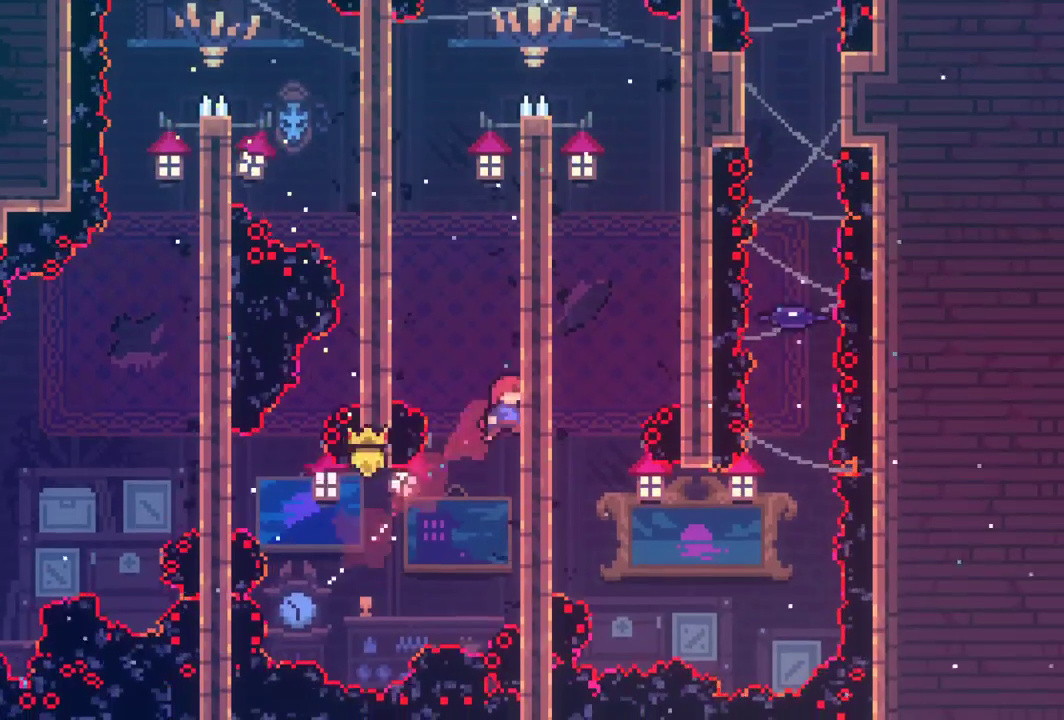
{"keys": ["jump"], "events": [[50, "dash", "up"], [100, "right", "up"], [100, "up", "up"], [433, "grab", "up"], [433, "jump", "down"]]}